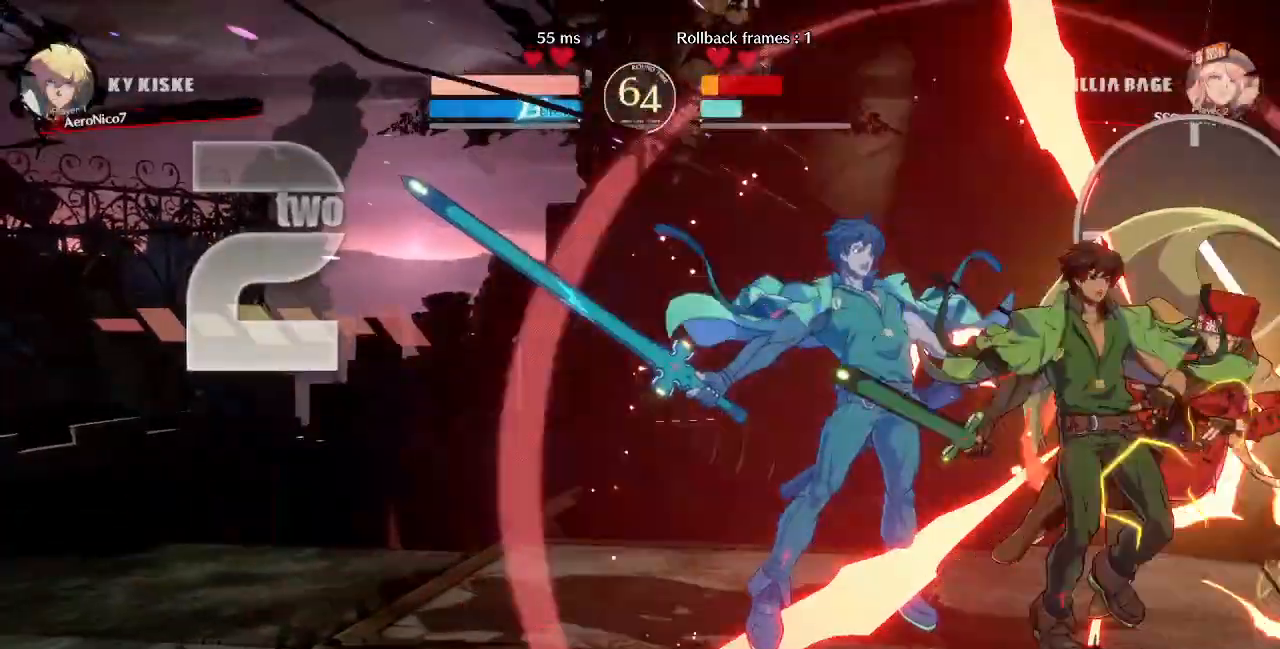
Gameplay with a controller (arcade stick); each line is a JSON object with the inputs held at the frame after it (dt_ms = milliseconds from this image to that frame). "events" lists button and stick changes between this image and that frame as [ms after this image, input, new state], when the widget could be followed in between. Not read: L3 R3 SELECT START.
{"dt_ms": 520, "buttons": ["SQUARE", "DPAD_RIGHT"], "events": [[200, "DPAD_RIGHT", "down"], [200, "SQUARE", "down"], [240, "DPAD_DOWN", "up"]]}
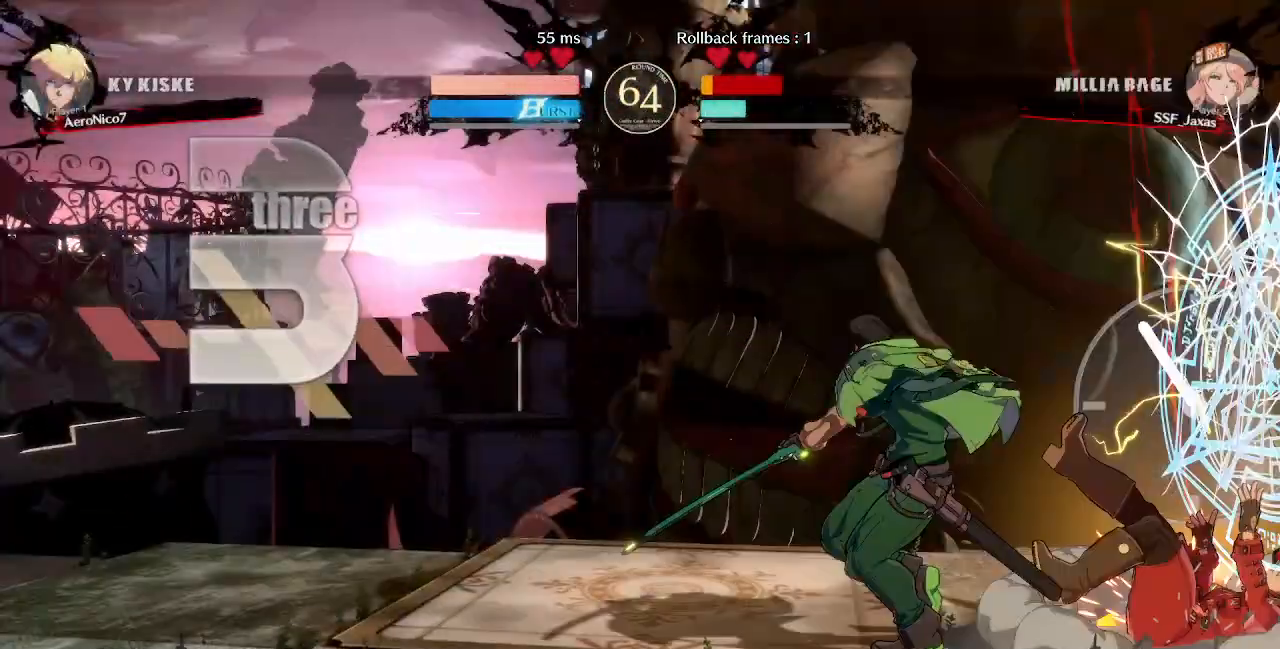
{"dt_ms": 1000, "buttons": ["SQUARE", "DPAD_RIGHT"]}
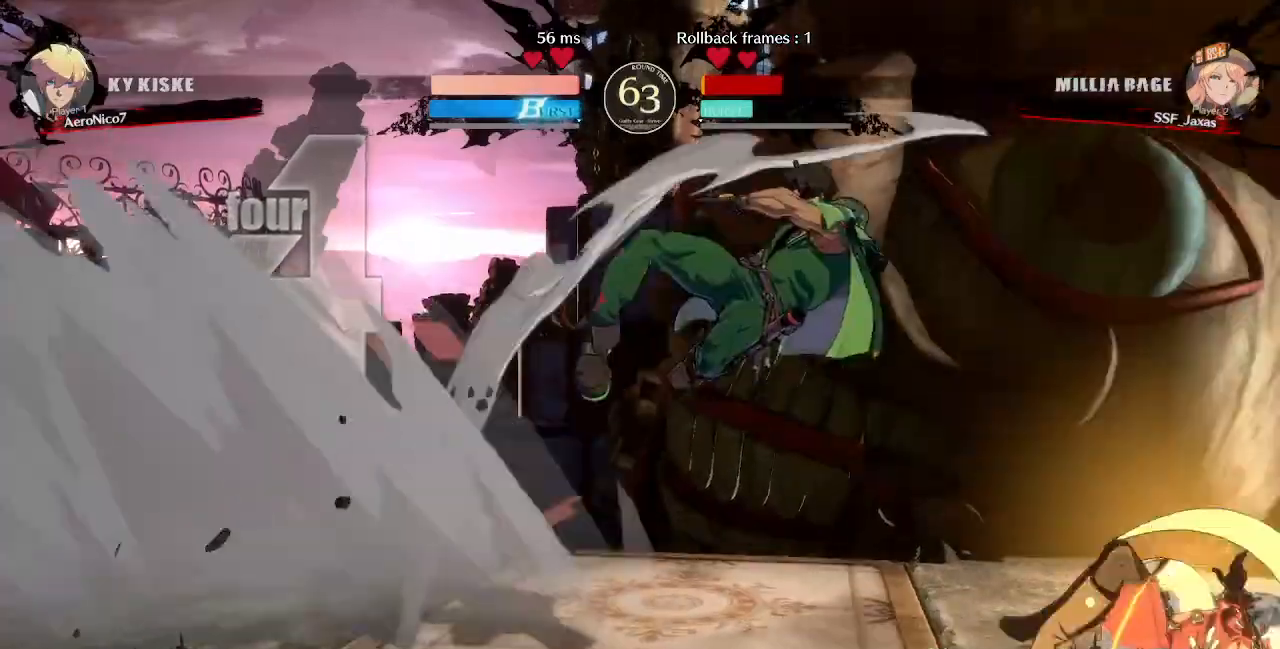
{"dt_ms": 1000, "buttons": []}
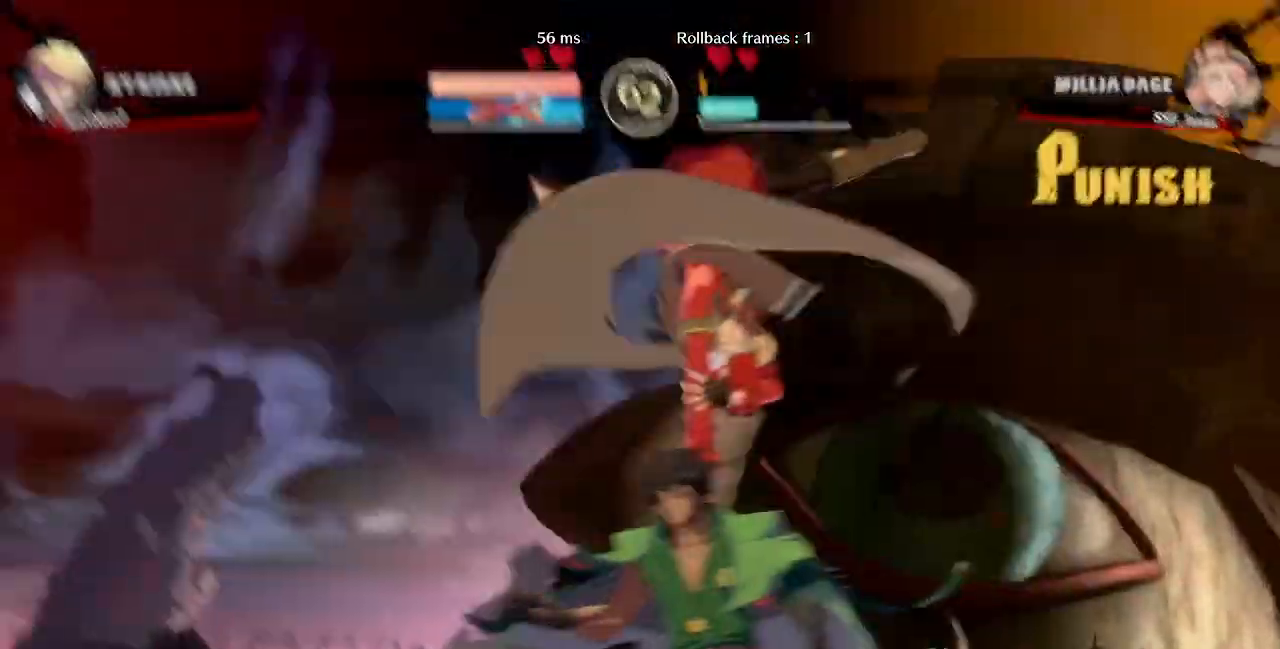
{"dt_ms": 480, "buttons": [], "events": []}
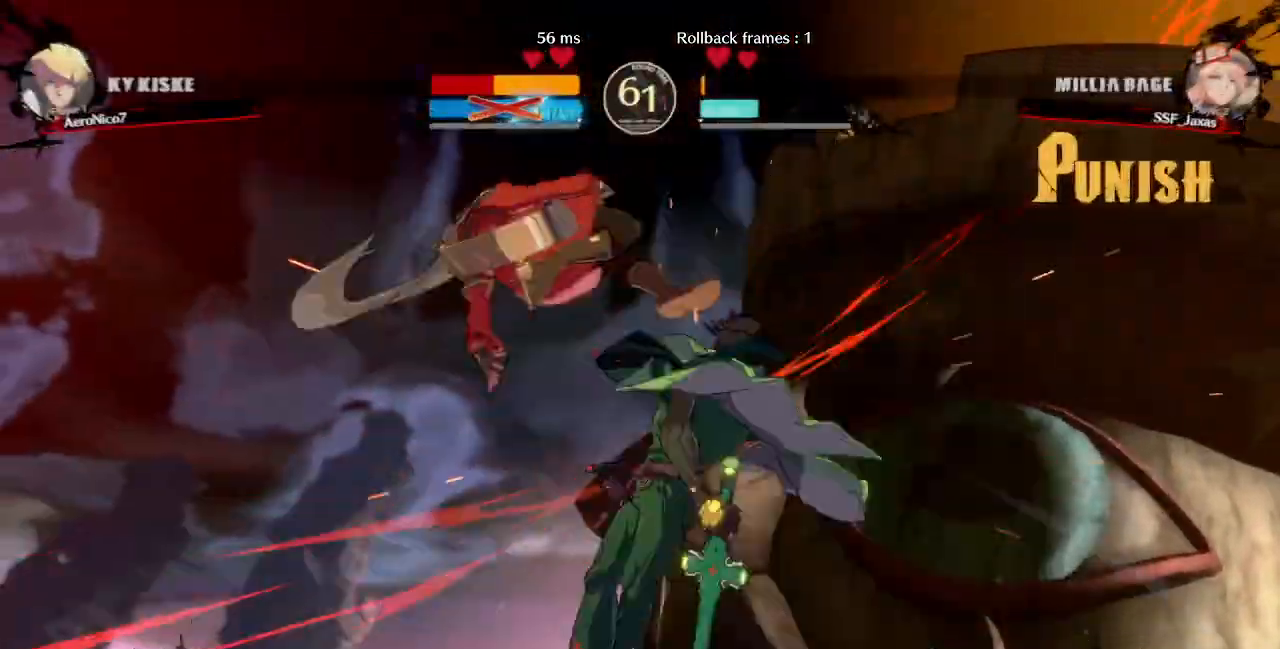
{"dt_ms": 520, "buttons": ["R1", "DPAD_RIGHT"], "events": [[400, "DPAD_DOWN", "down"], [400, "DPAD_RIGHT", "down"], [520, "DPAD_DOWN", "up"], [520, "R1", "down"]]}
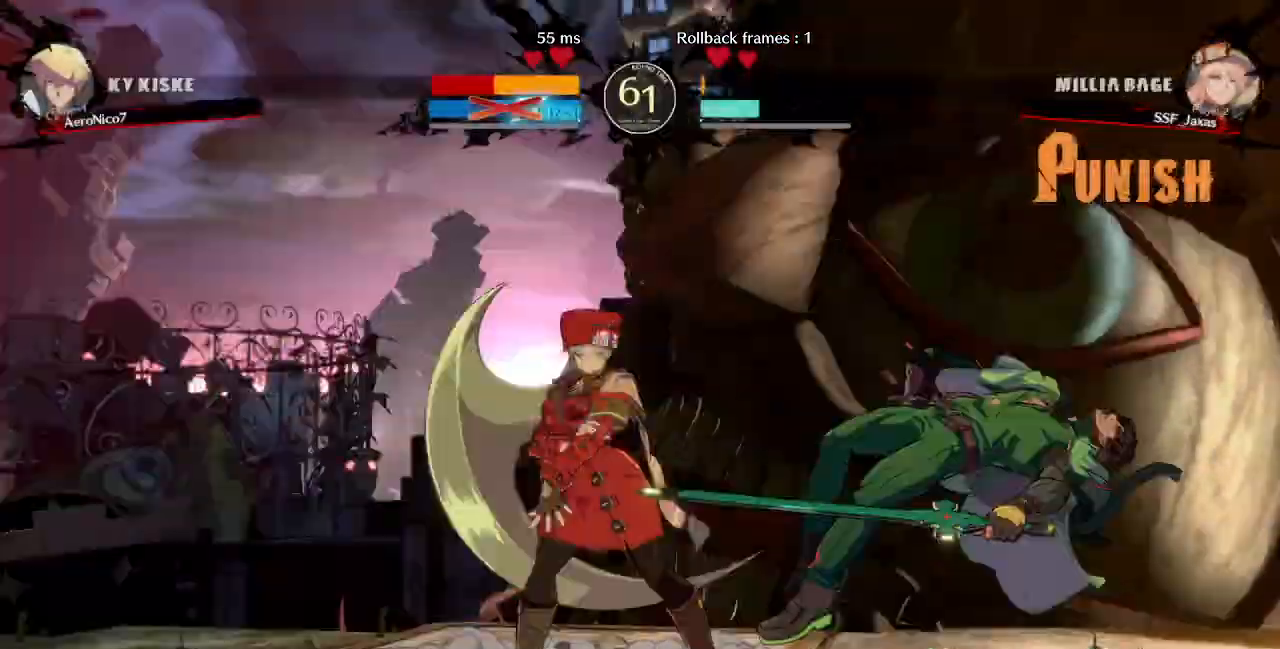
{"dt_ms": 480, "buttons": ["DPAD_LEFT"]}
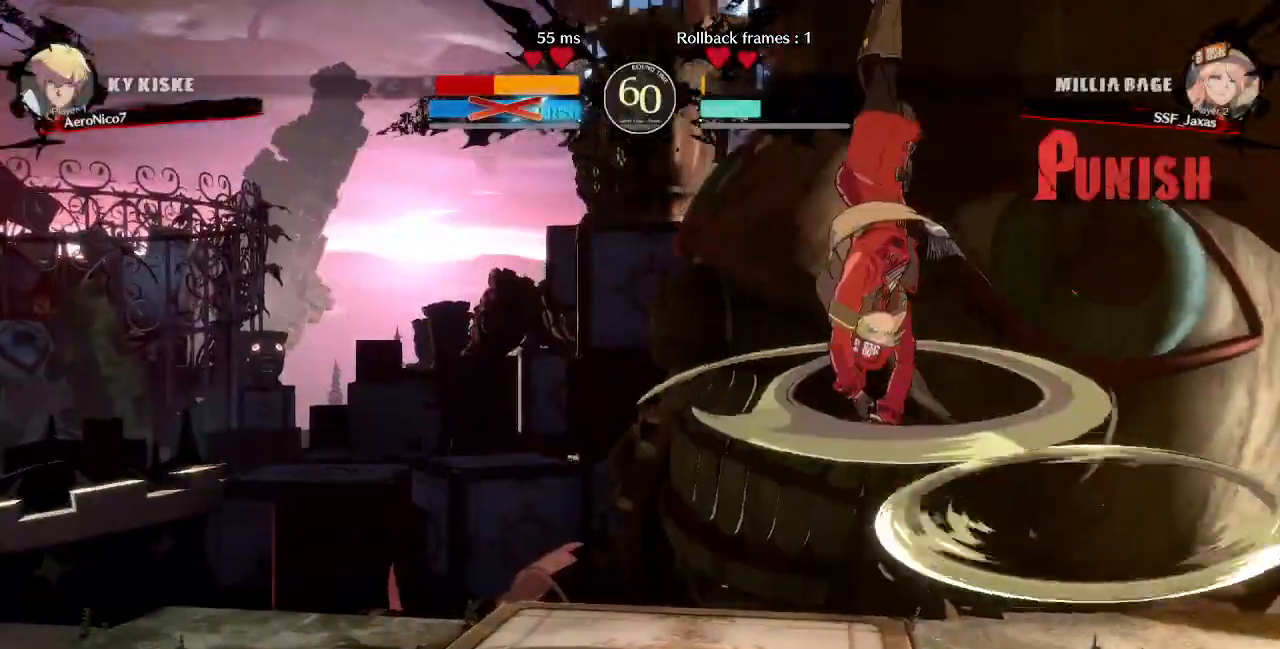
{"dt_ms": 520, "buttons": ["SQUARE", "DPAD_LEFT"], "events": [[440, "SQUARE", "down"]]}
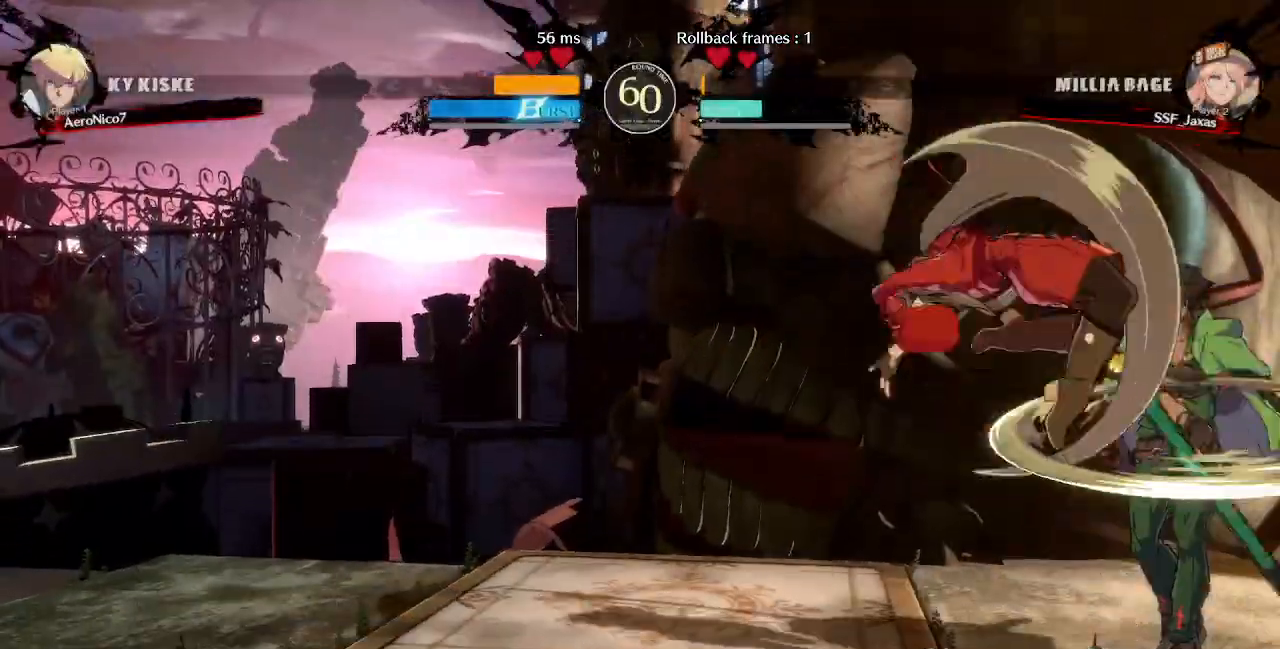
{"dt_ms": 480, "buttons": ["SQUARE", "TRIANGLE", "DPAD_DOWN", "DPAD_LEFT"], "events": [[40, "DPAD_DOWN", "down"], [40, "SQUARE", "up"], [80, "SQUARE", "down"], [80, "TRIANGLE", "down"]]}
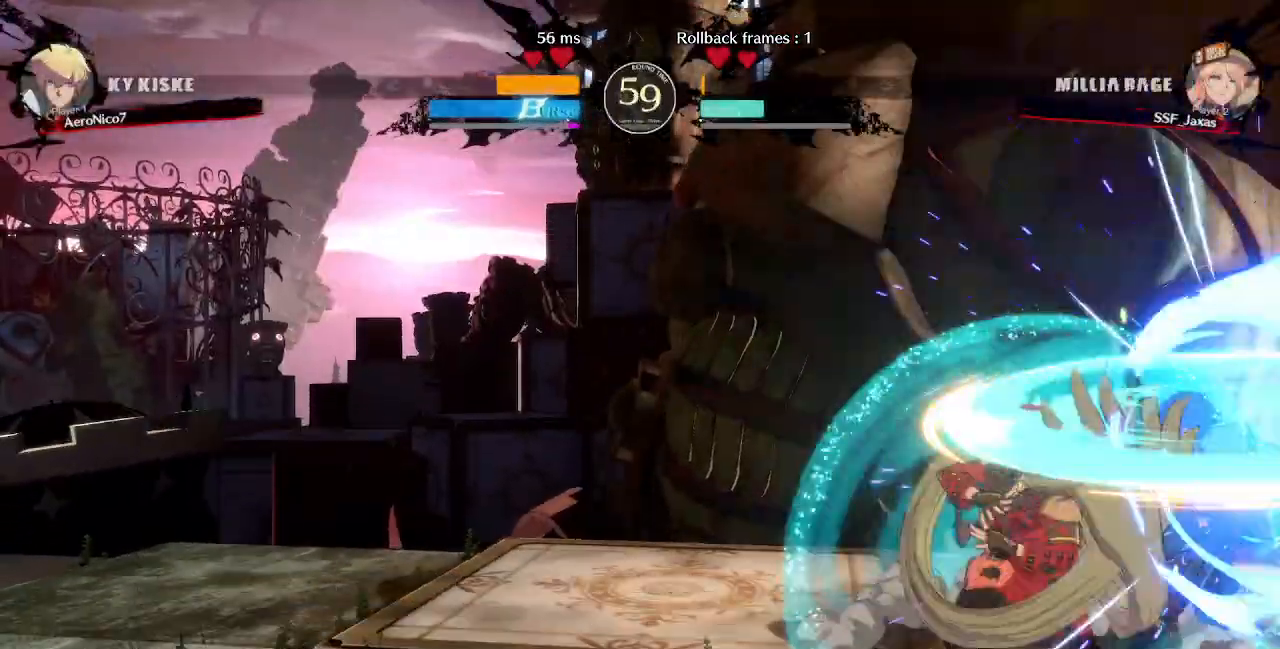
{"dt_ms": 520, "buttons": []}
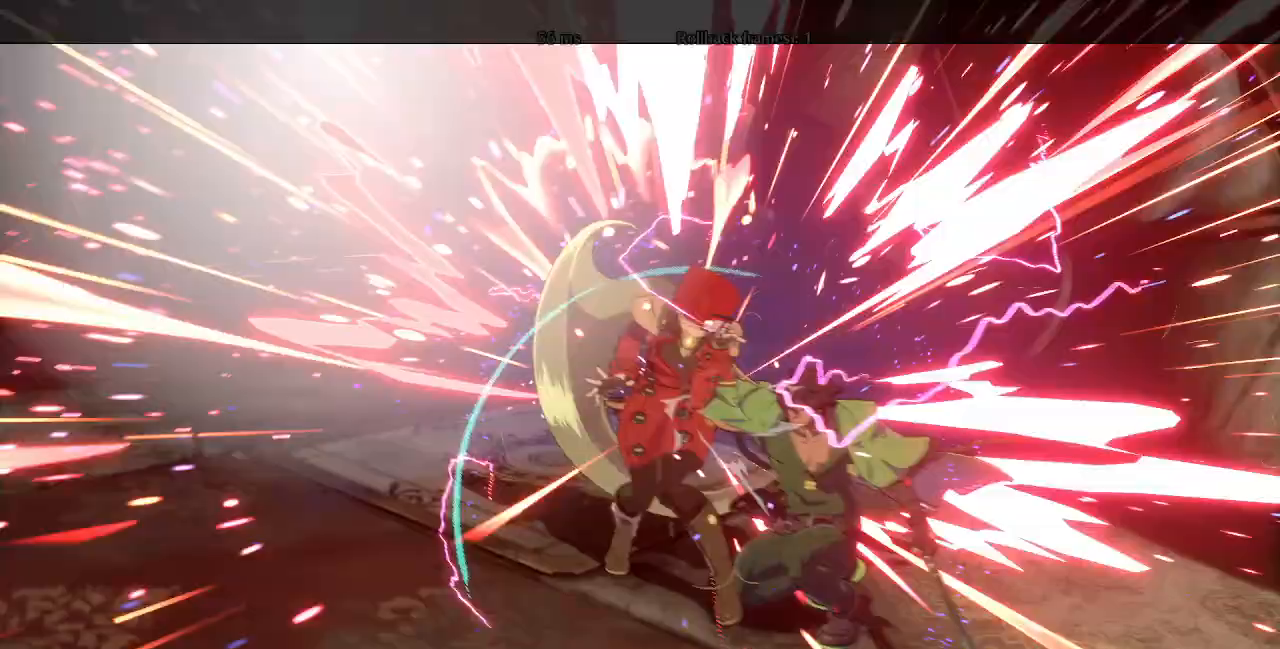
{"dt_ms": 480, "buttons": ["DPAD_DOWN", "DPAD_LEFT"], "events": [[280, "DPAD_DOWN", "down"], [280, "DPAD_LEFT", "down"]]}